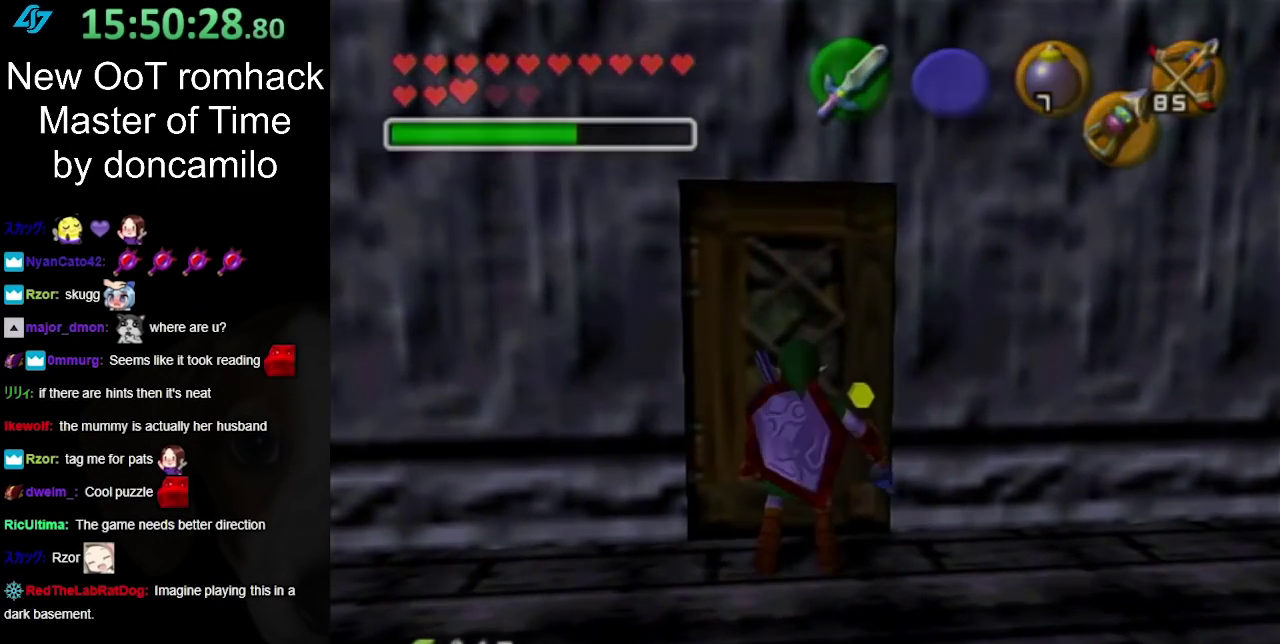
Gameplay with a controller (Nintendo layout); each line is a JSON object with the inputs held at the frame after it. "events" lists button and stick changes between this image and that frame as [ms after this image, input, new state], when the widget could be followed in between. Not read: L2 L3 R3.
{"buttons": [], "left_stick": "center", "right_stick": "center", "events": [[83, "A", "up"], [133, "A", "down"], [233, "A", "up"], [367, "A", "down"], [450, "A", "up"]]}
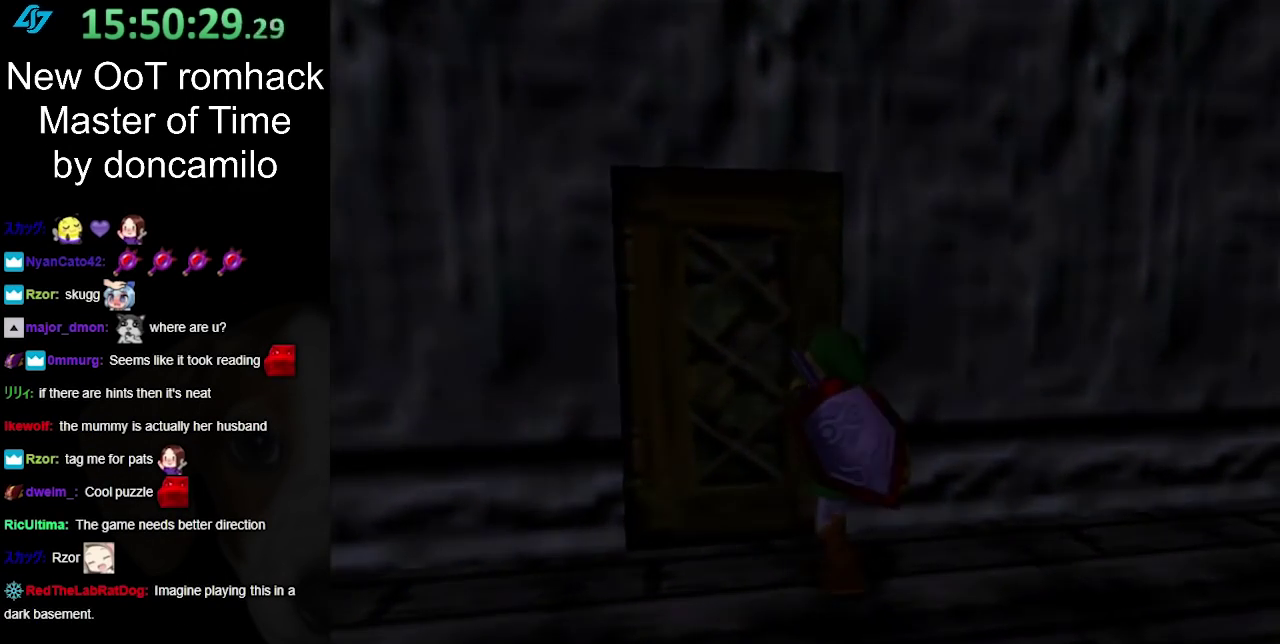
{"buttons": [], "left_stick": "center", "right_stick": "center", "events": []}
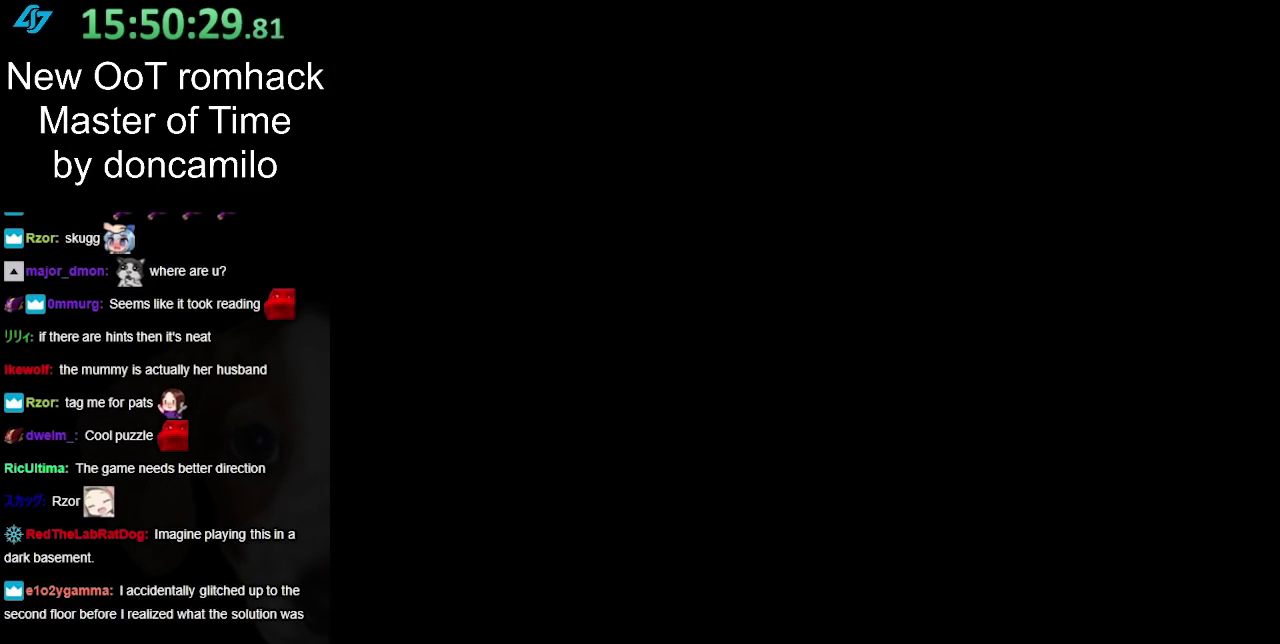
{"buttons": [], "left_stick": "center", "right_stick": "center", "events": []}
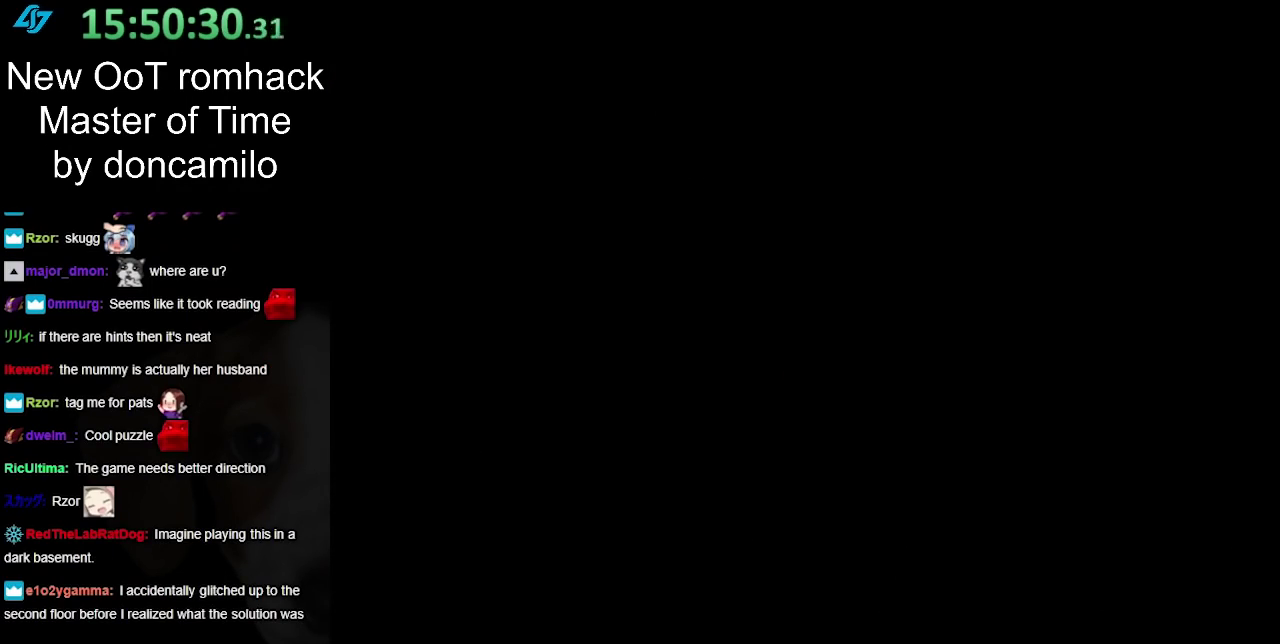
{"buttons": [], "left_stick": "center", "right_stick": "center", "events": []}
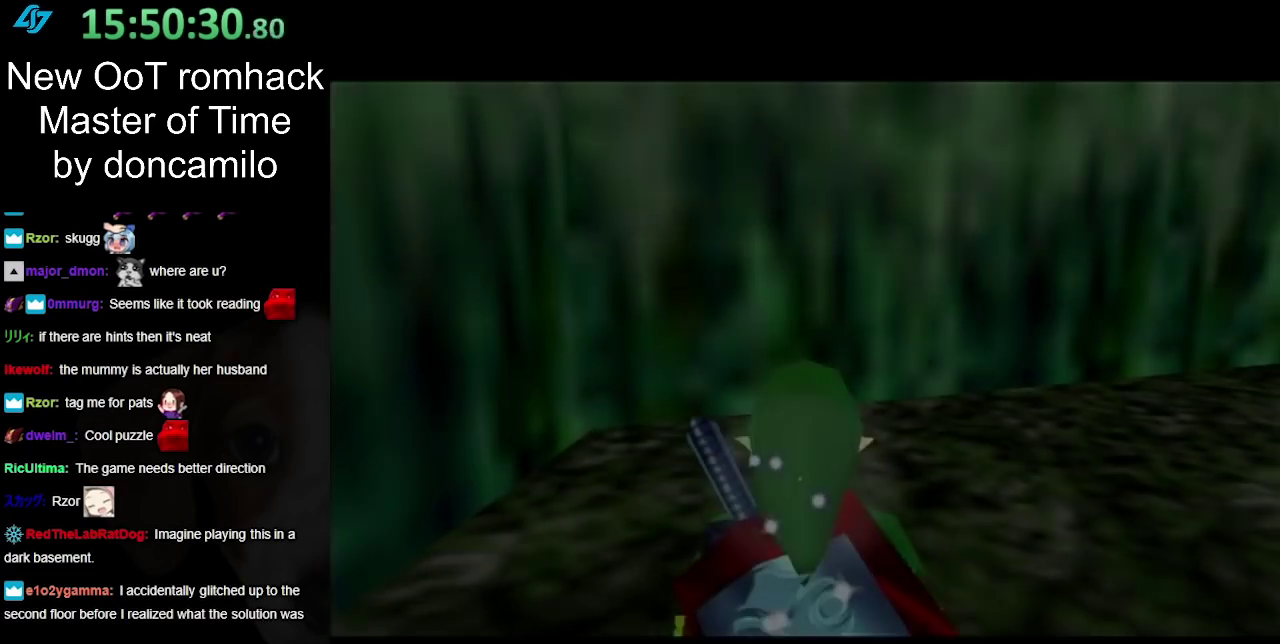
{"buttons": [], "left_stick": "center", "right_stick": "center", "events": []}
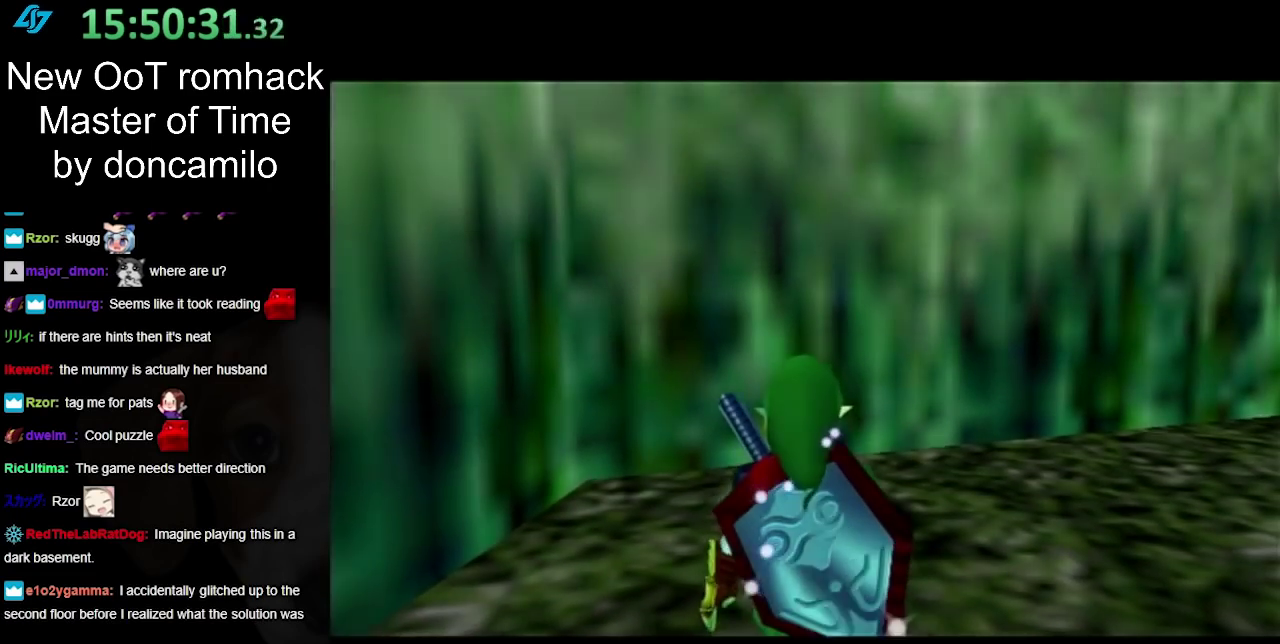
{"buttons": ["L1"], "left_stick": "center", "right_stick": "center", "events": [[117, "left_stick", "right"], [233, "left_stick", "center"], [300, "L1", "down"]]}
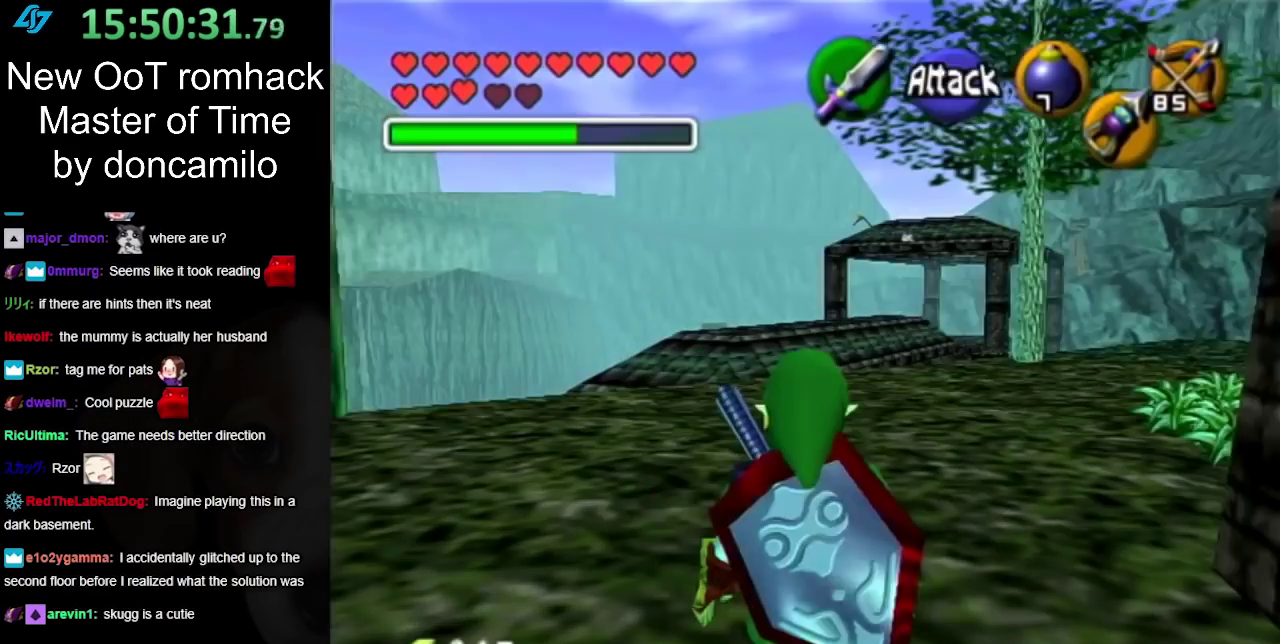
{"buttons": [], "left_stick": "center", "right_stick": "center", "events": [[17, "L1", "up"]]}
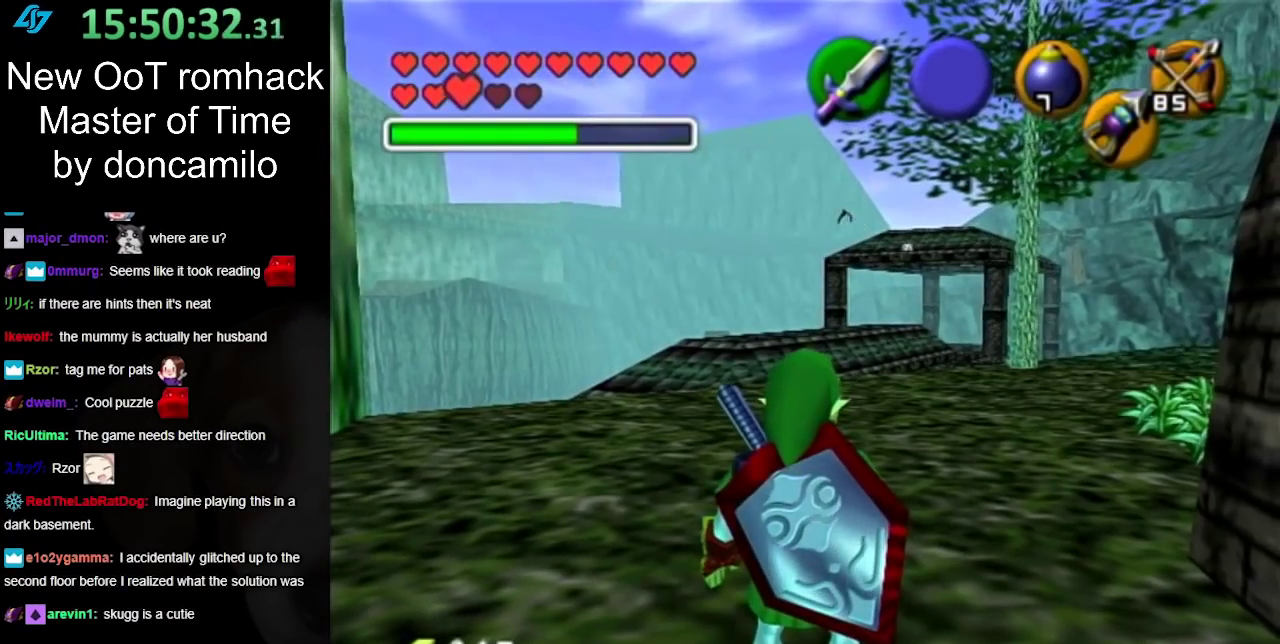
{"buttons": [], "left_stick": "center", "right_stick": "center", "events": []}
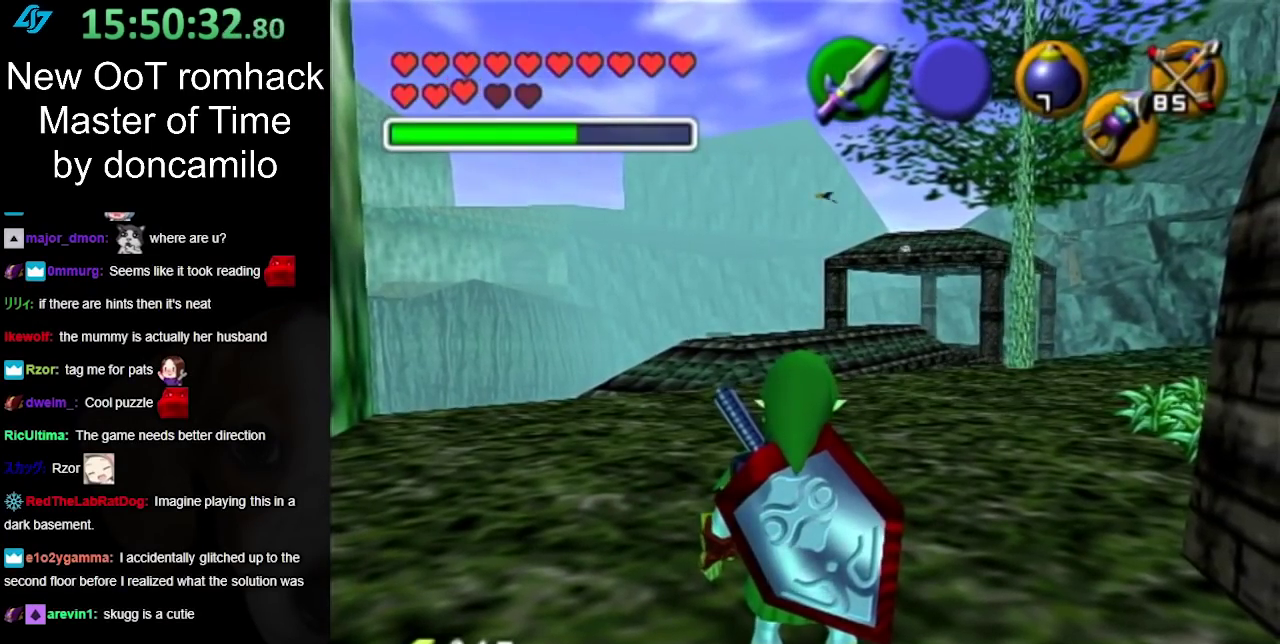
{"buttons": ["A"], "left_stick": "up-right", "right_stick": "center", "events": [[117, "left_stick", "up"], [333, "left_stick", "up-right"], [450, "A", "down"]]}
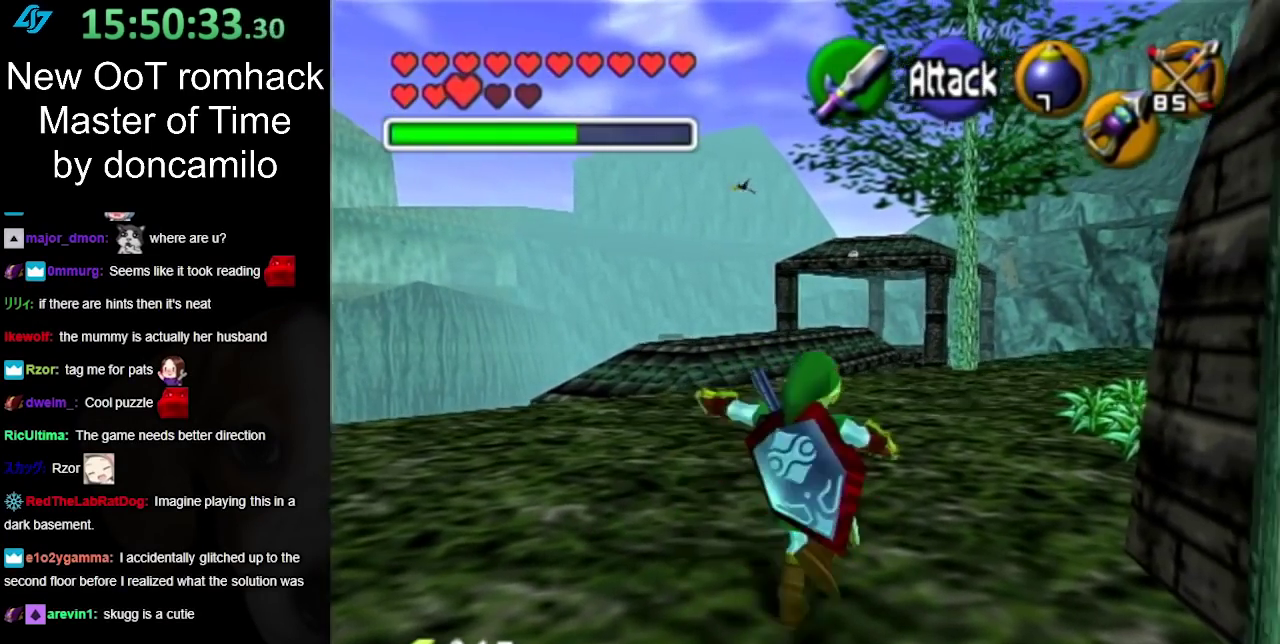
{"buttons": [], "left_stick": "up-right", "right_stick": "center", "events": [[50, "A", "up"]]}
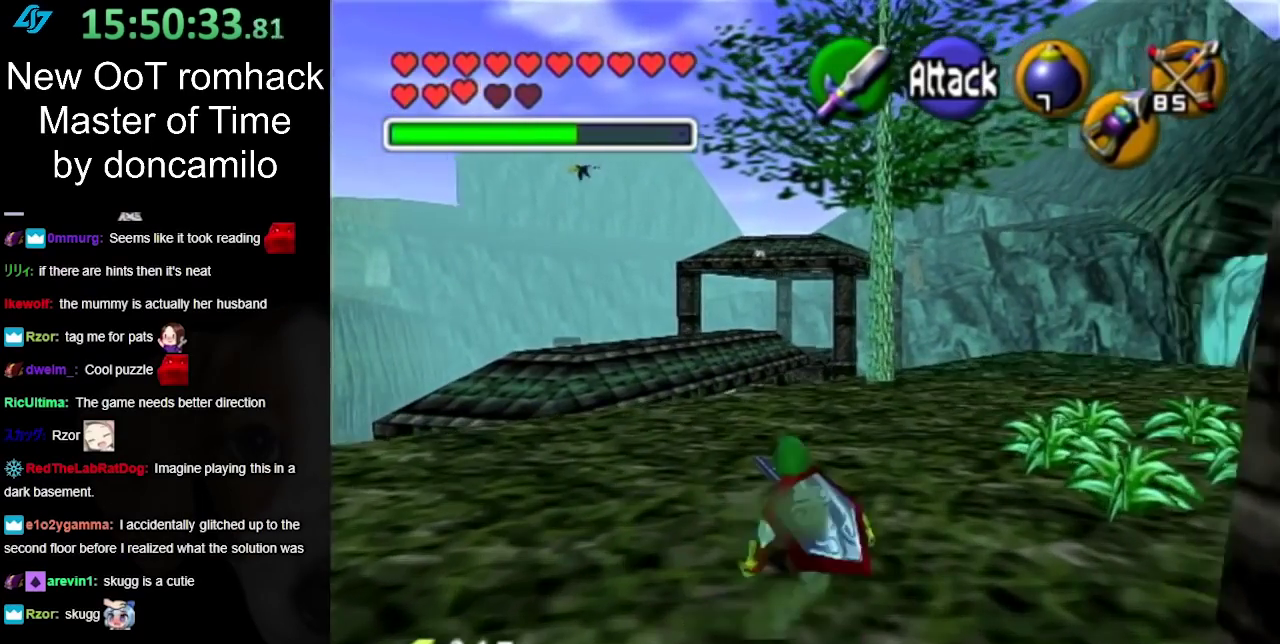
{"buttons": [], "left_stick": "up-right", "right_stick": "center", "events": []}
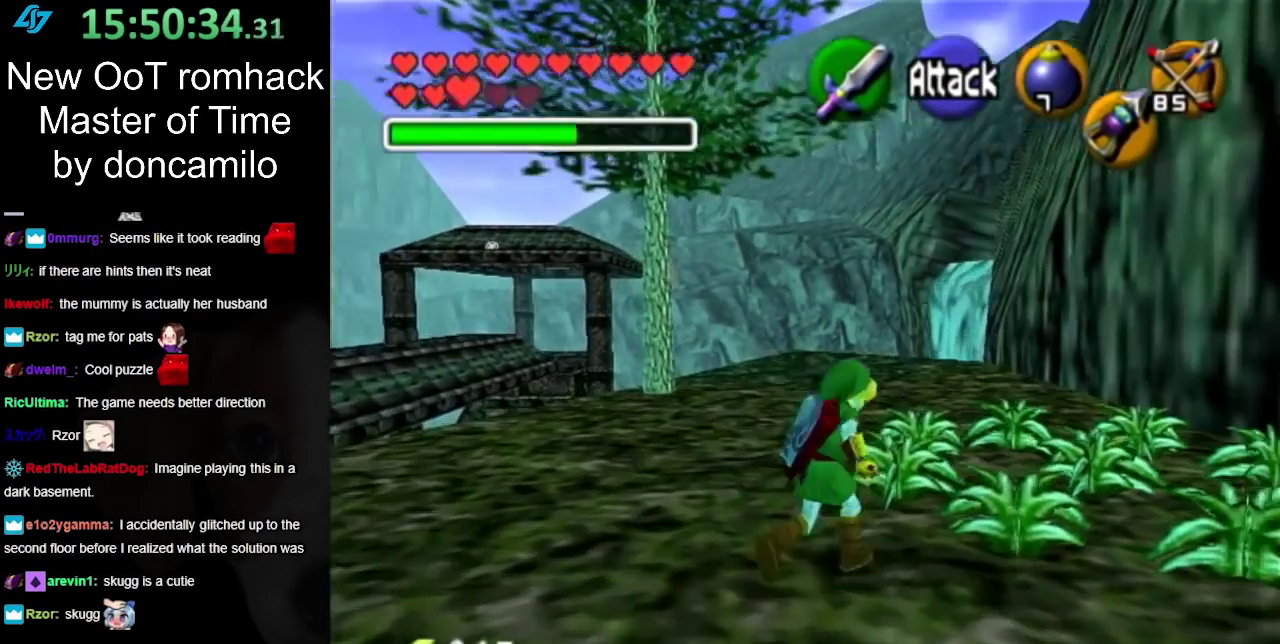
{"buttons": [], "left_stick": "up-right", "right_stick": "center", "events": []}
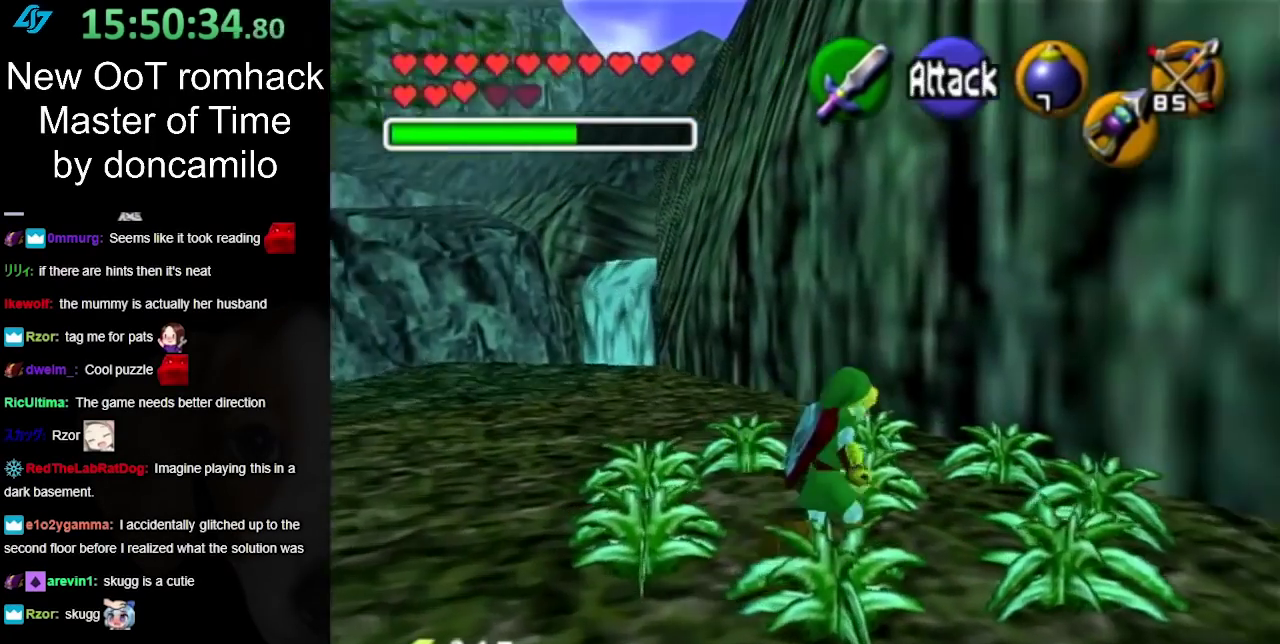
{"buttons": [], "left_stick": "down-left", "right_stick": "center", "events": [[133, "left_stick", "up-left"], [167, "B", "down"], [267, "B", "up"], [267, "left_stick", "down-right"], [367, "B", "down"], [367, "left_stick", "up-left"], [417, "left_stick", "down-left"], [483, "B", "up"]]}
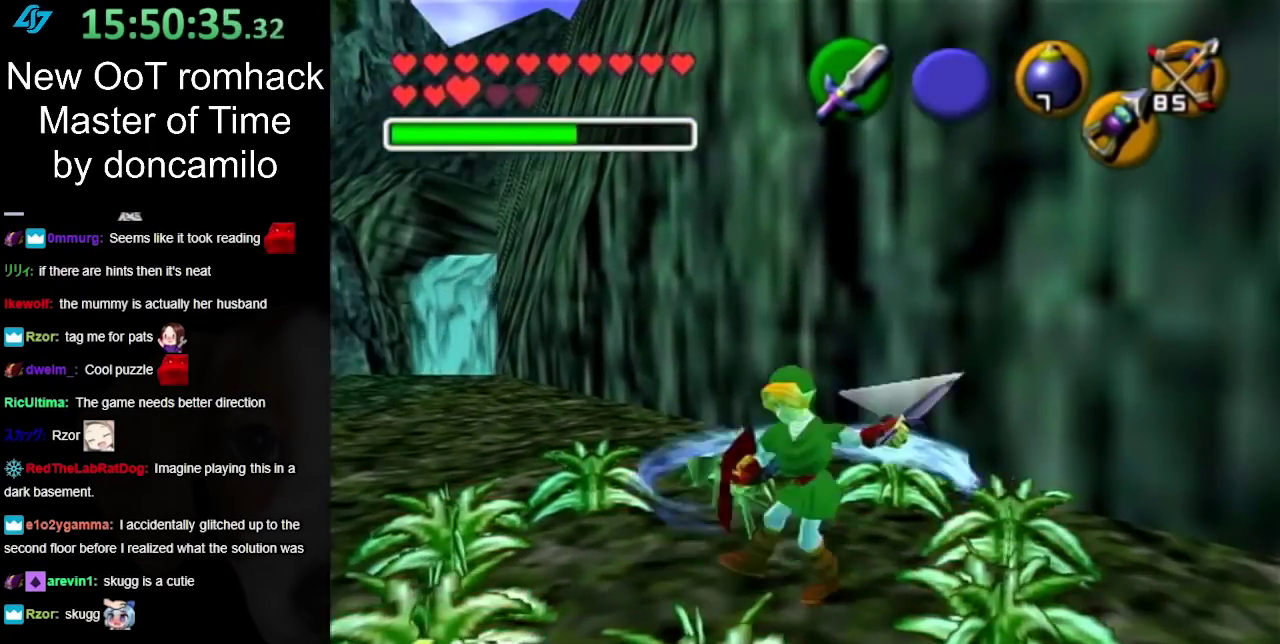
{"buttons": [], "left_stick": "center", "right_stick": "center", "events": [[50, "B", "down"], [100, "left_stick", "up-left"], [167, "B", "up"], [167, "left_stick", "center"]]}
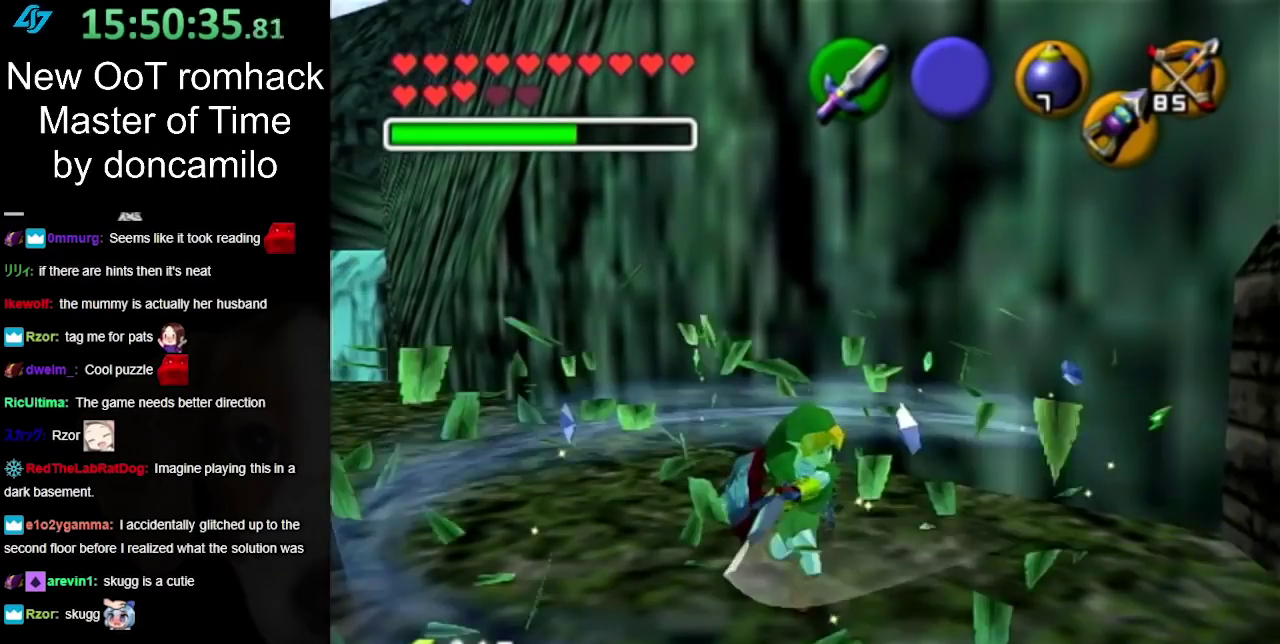
{"buttons": [], "left_stick": "down", "right_stick": "center", "events": [[83, "left_stick", "down"], [267, "left_stick", "down-left"], [367, "left_stick", "down"]]}
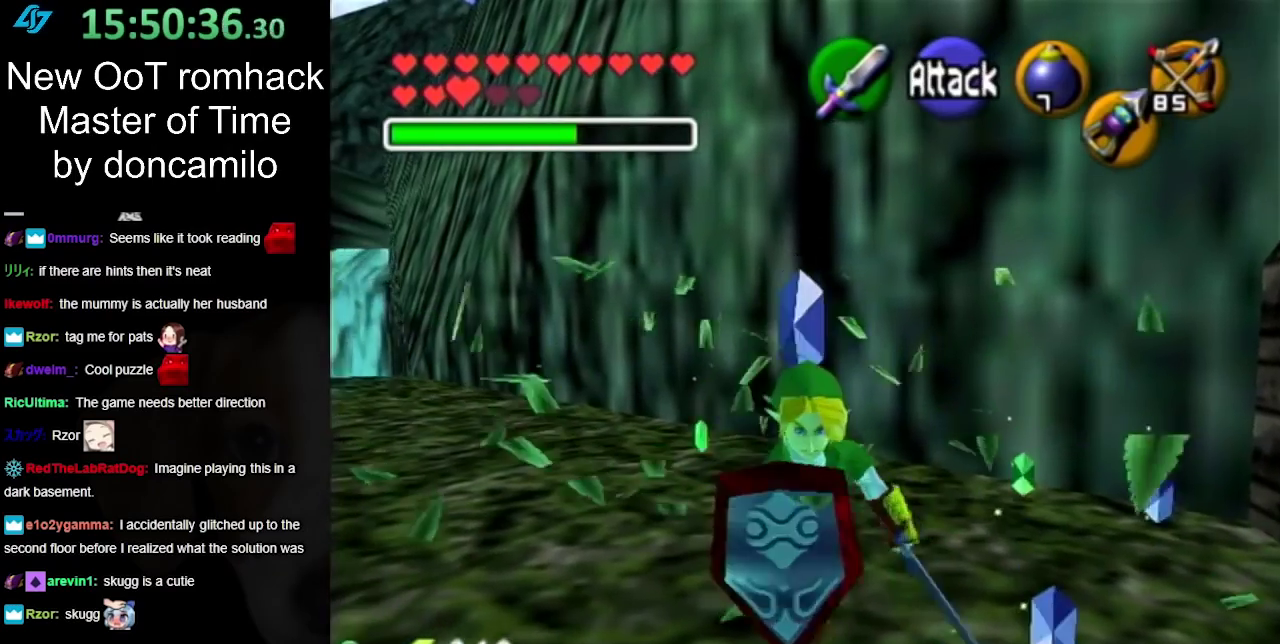
{"buttons": [], "left_stick": "up-right", "right_stick": "center", "events": [[300, "left_stick", "down-right"], [417, "left_stick", "up-right"]]}
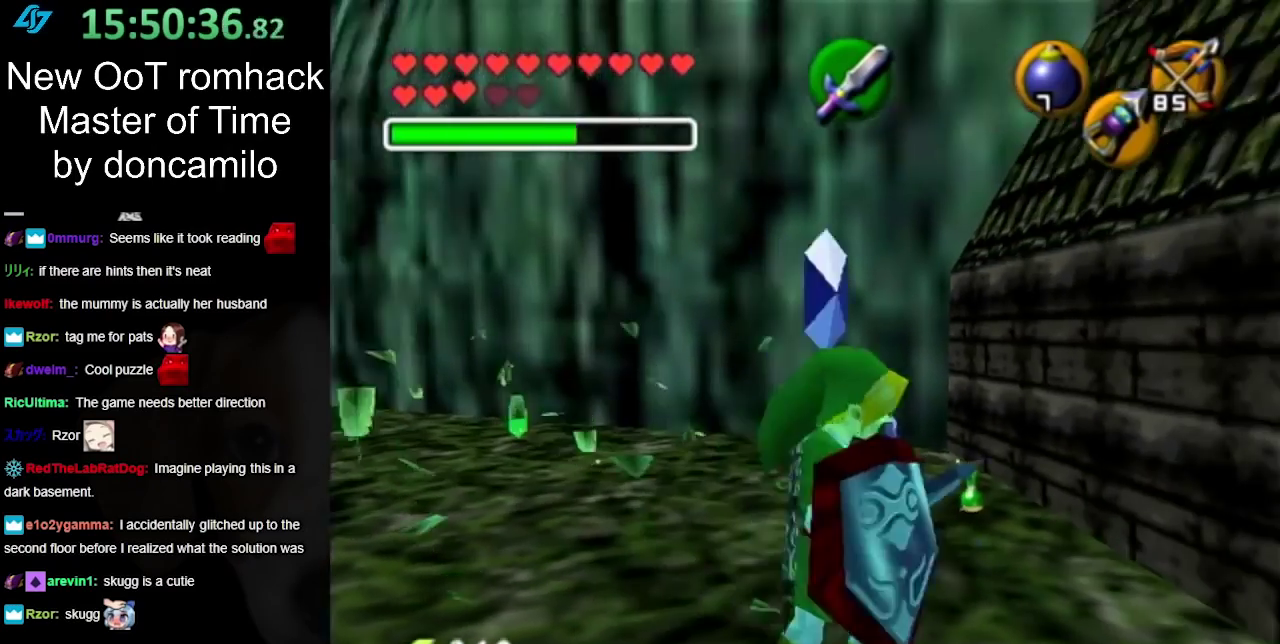
{"buttons": [], "left_stick": "up-left", "right_stick": "center", "events": [[83, "left_stick", "up"], [217, "left_stick", "up-left"]]}
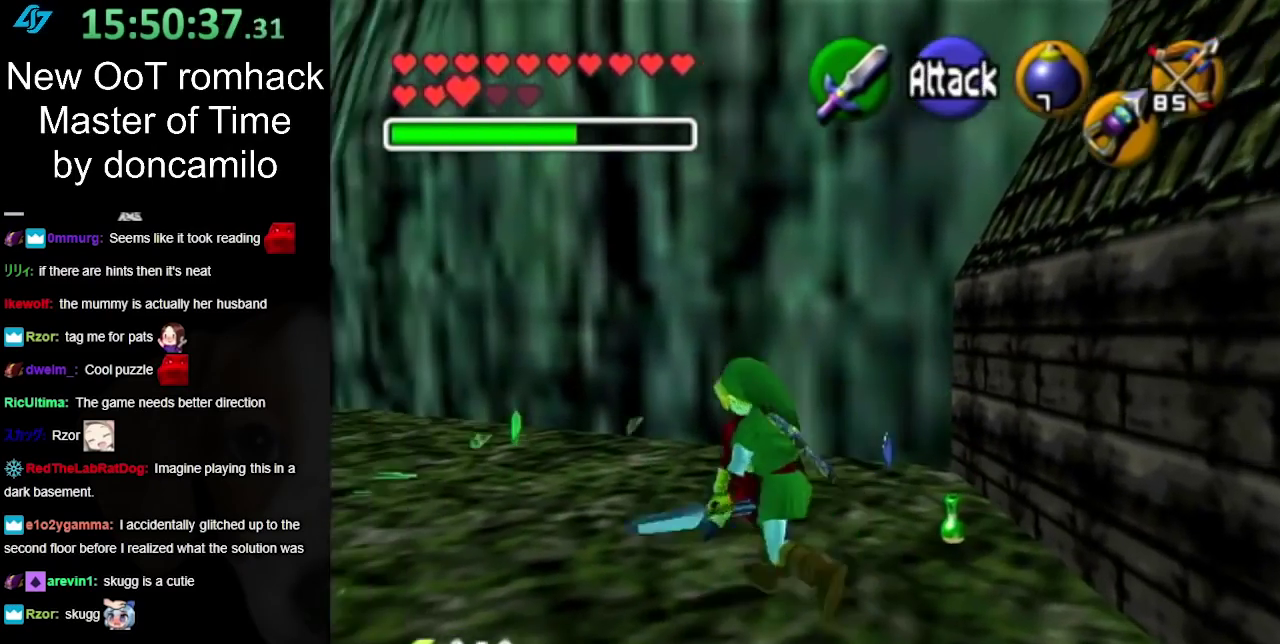
{"buttons": [], "left_stick": "up-right", "right_stick": "center", "events": [[83, "left_stick", "up-right"]]}
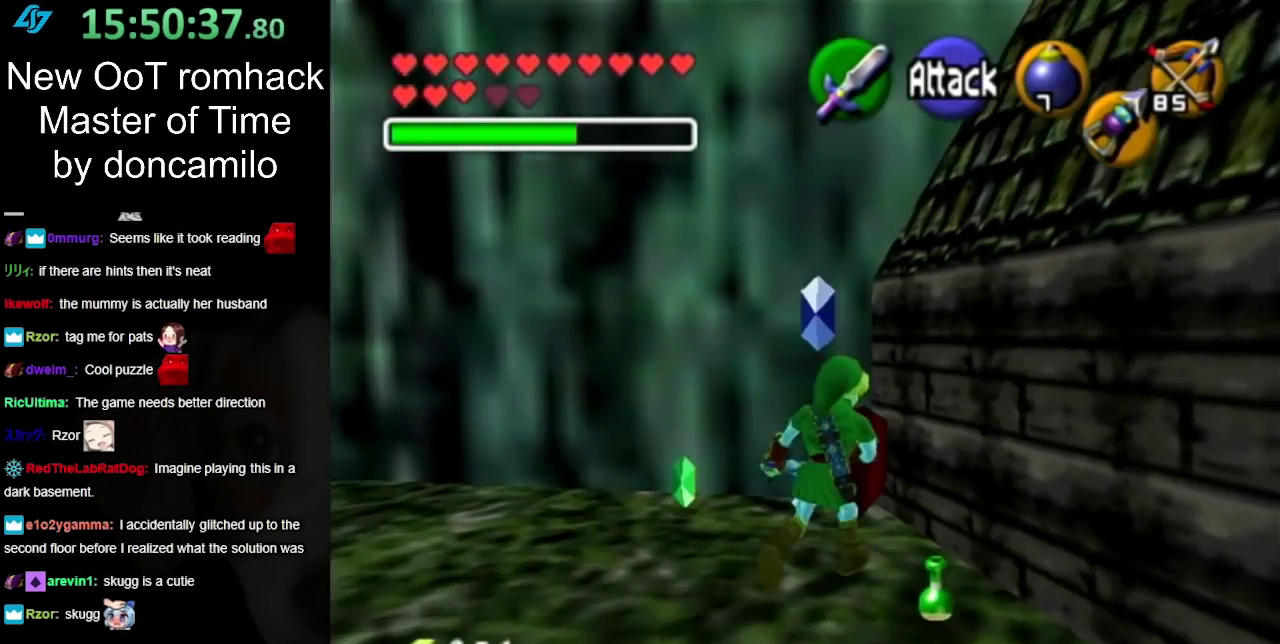
{"buttons": [], "left_stick": "left", "right_stick": "center", "events": [[50, "left_stick", "up"], [133, "left_stick", "up-left"], [383, "left_stick", "left"]]}
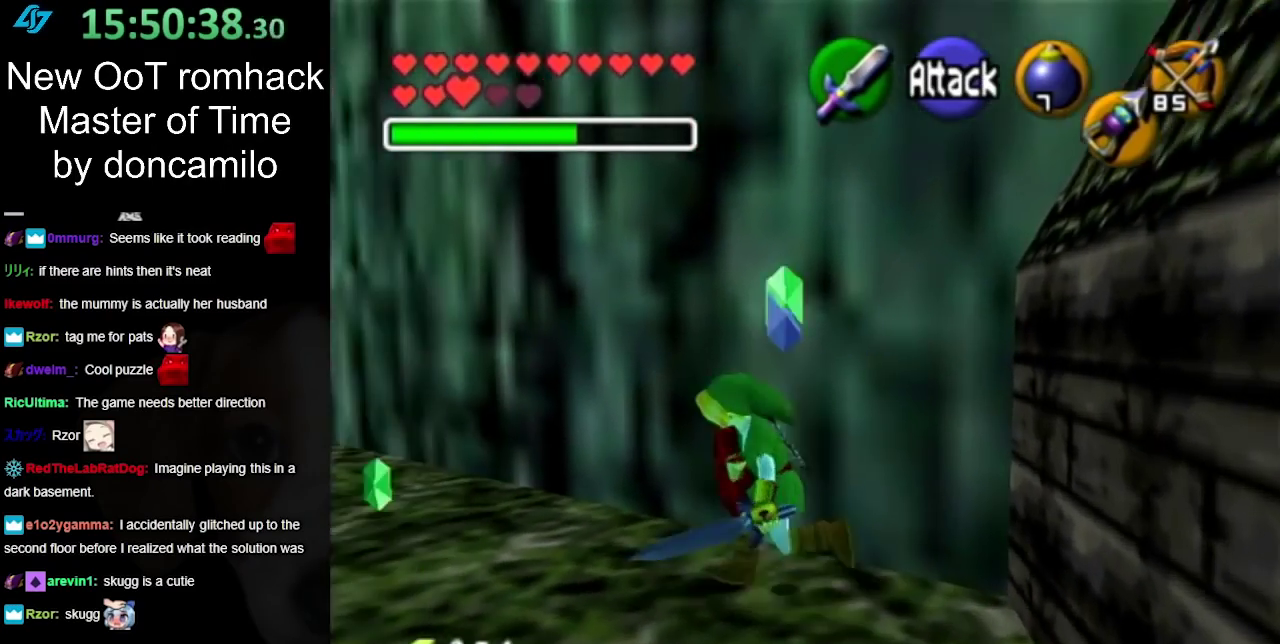
{"buttons": [], "left_stick": "up-left", "right_stick": "center", "events": [[133, "left_stick", "up-left"]]}
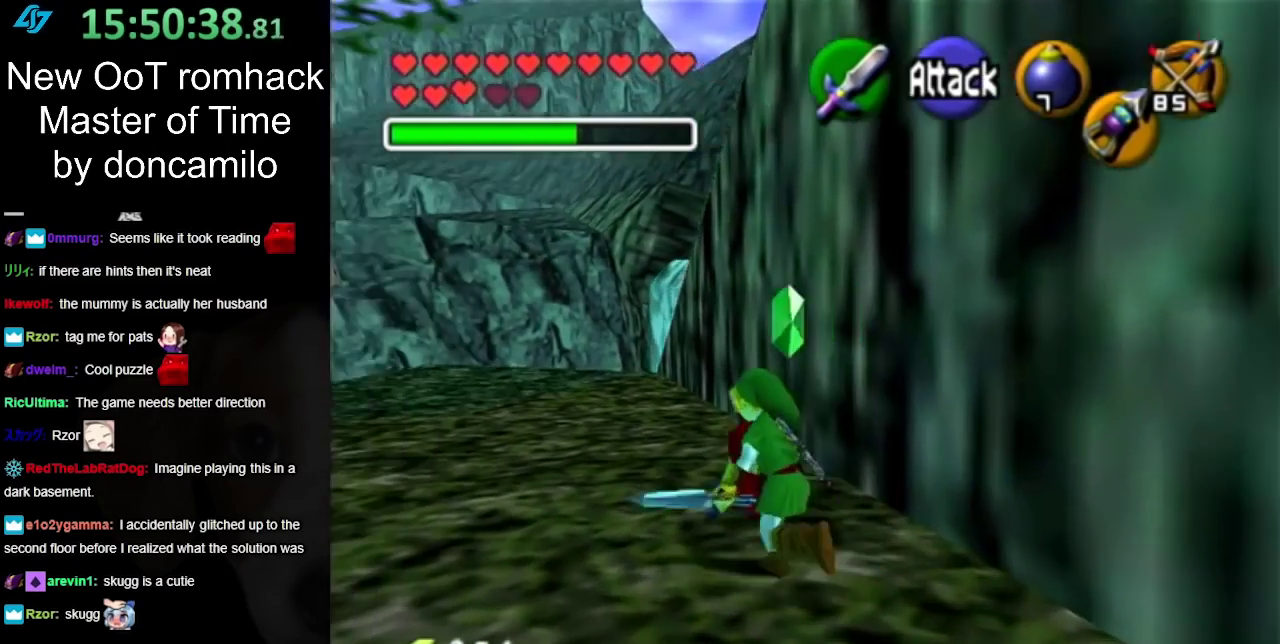
{"buttons": [], "left_stick": "center", "right_stick": "center", "events": [[233, "left_stick", "up"], [483, "left_stick", "center"]]}
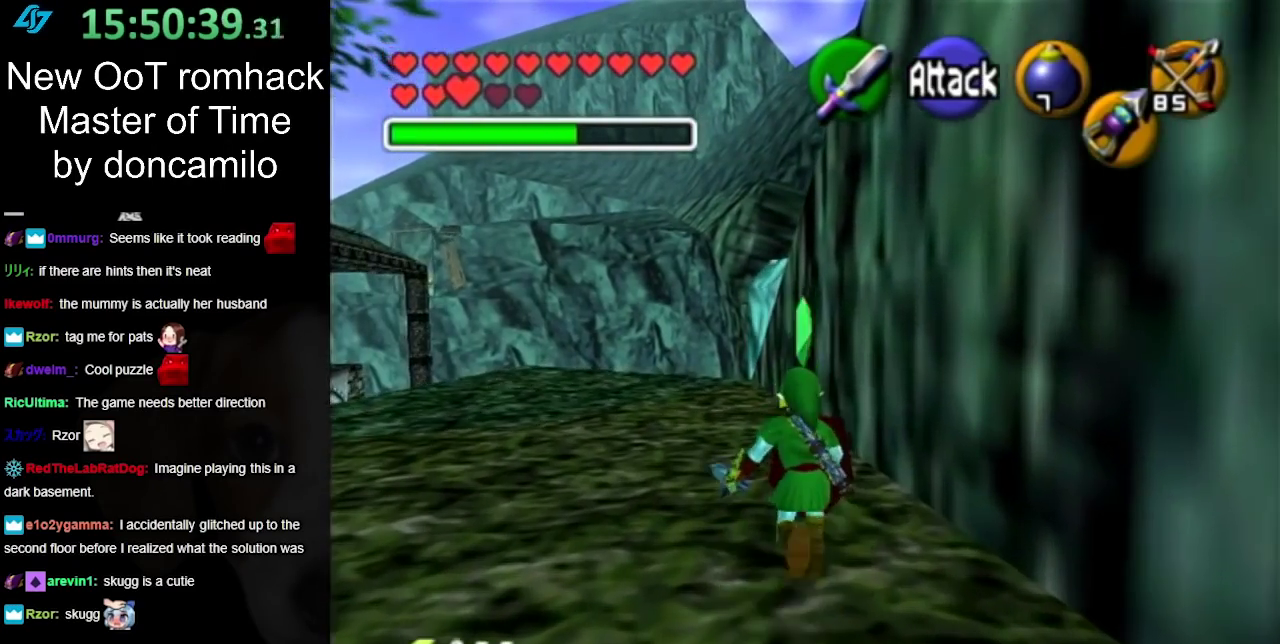
{"buttons": ["L1"], "left_stick": "up", "right_stick": "center", "events": [[50, "left_stick", "down"], [233, "A", "down"], [367, "L1", "down"], [383, "A", "up"], [483, "left_stick", "up"]]}
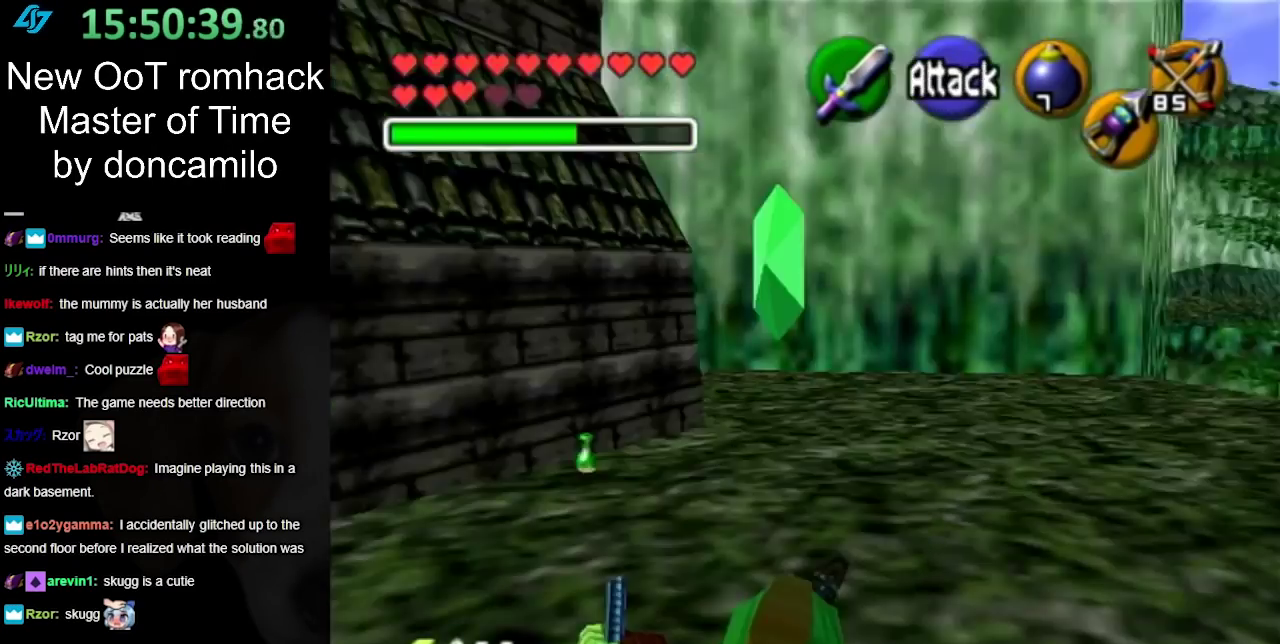
{"buttons": [], "left_stick": "up-left", "right_stick": "center", "events": [[50, "L1", "up"], [350, "left_stick", "up-left"]]}
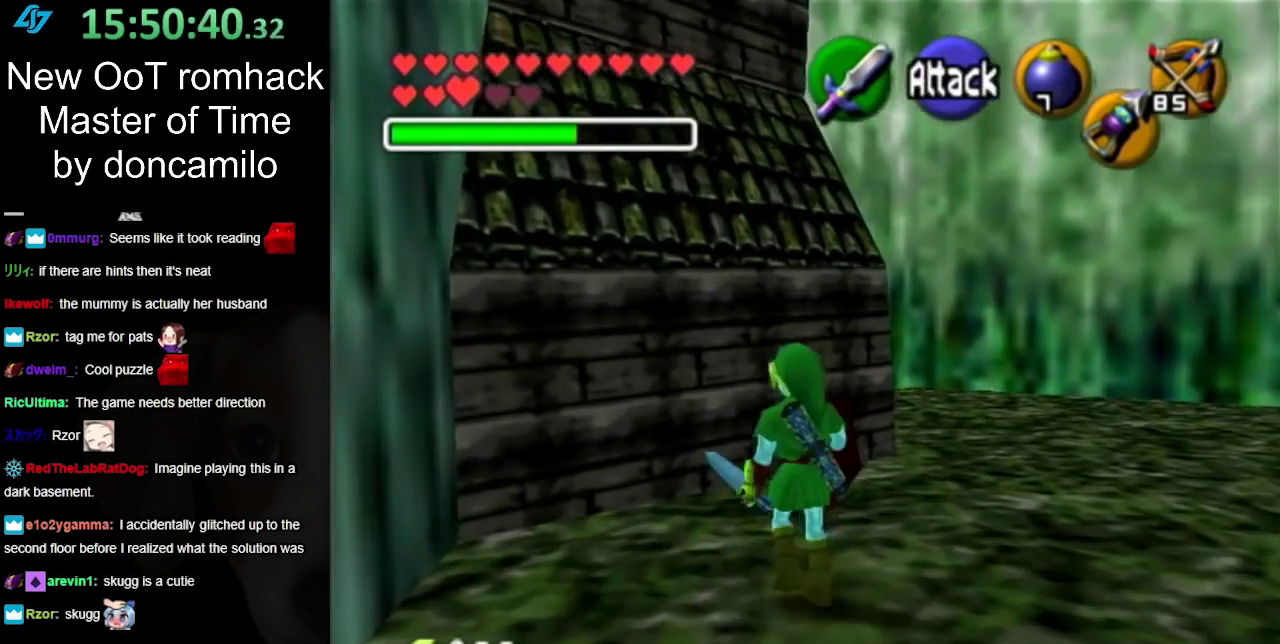
{"buttons": [], "left_stick": "up-left", "right_stick": "center", "events": [[50, "left_stick", "up"], [467, "left_stick", "up-left"]]}
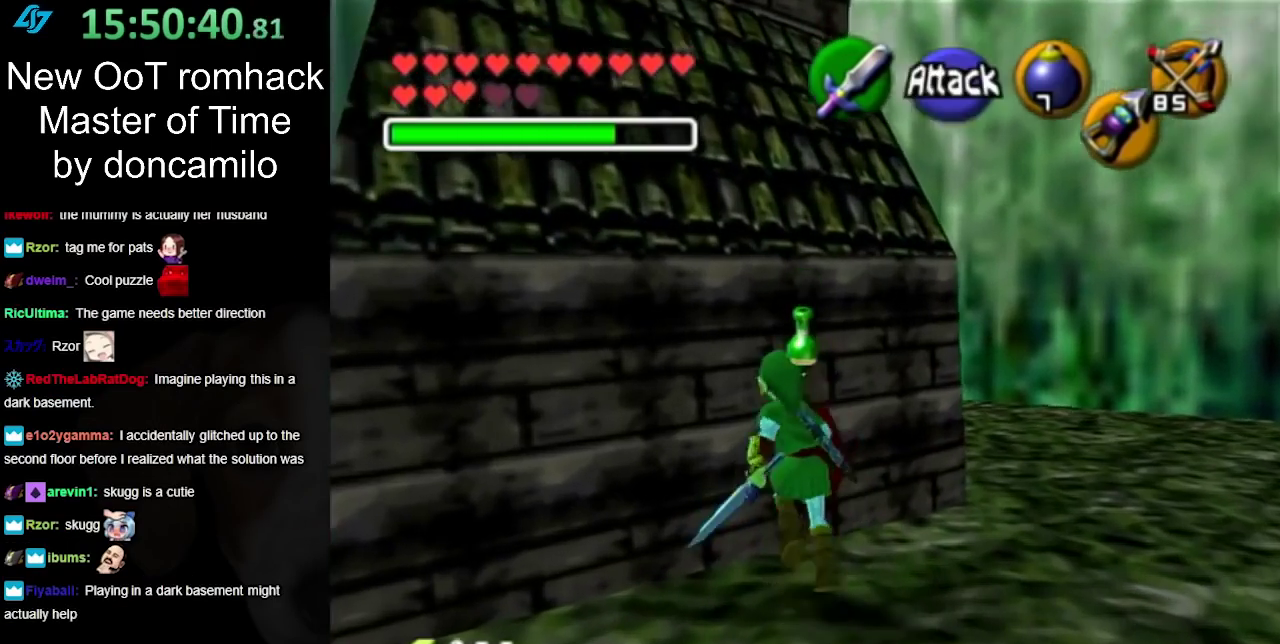
{"buttons": ["L1"], "left_stick": "center", "right_stick": "center", "events": [[167, "A", "down"], [333, "A", "up"], [367, "L1", "down"], [367, "left_stick", "center"]]}
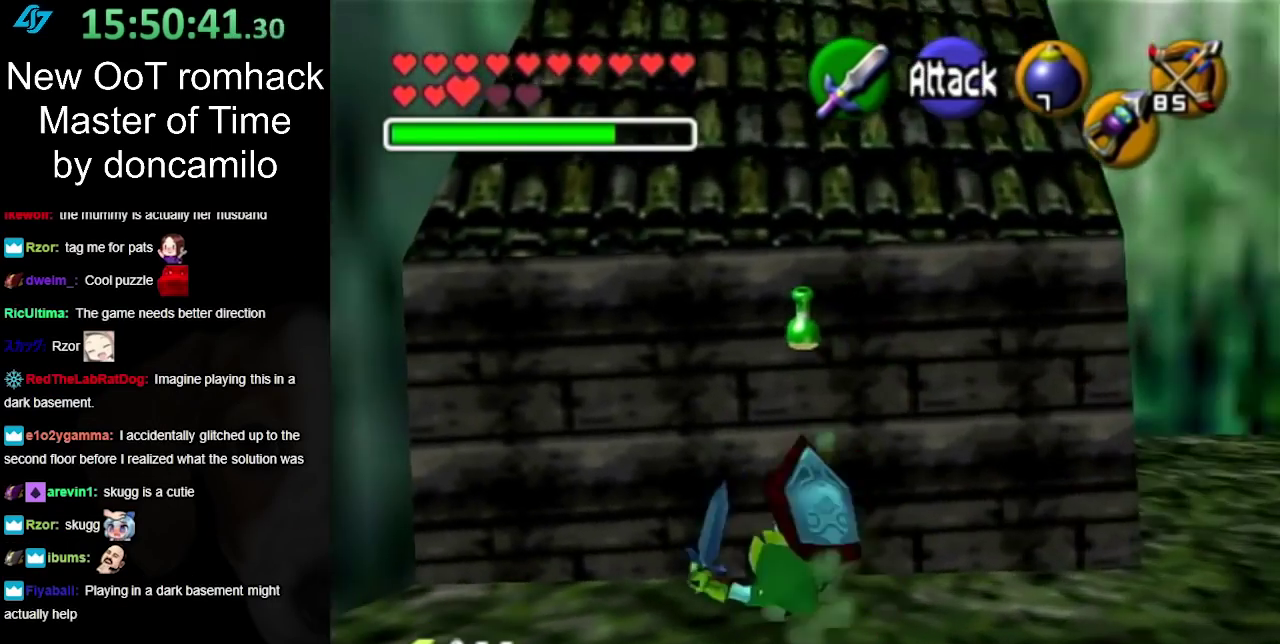
{"buttons": [], "left_stick": "left", "right_stick": "center", "events": [[50, "L1", "up"], [450, "left_stick", "left"]]}
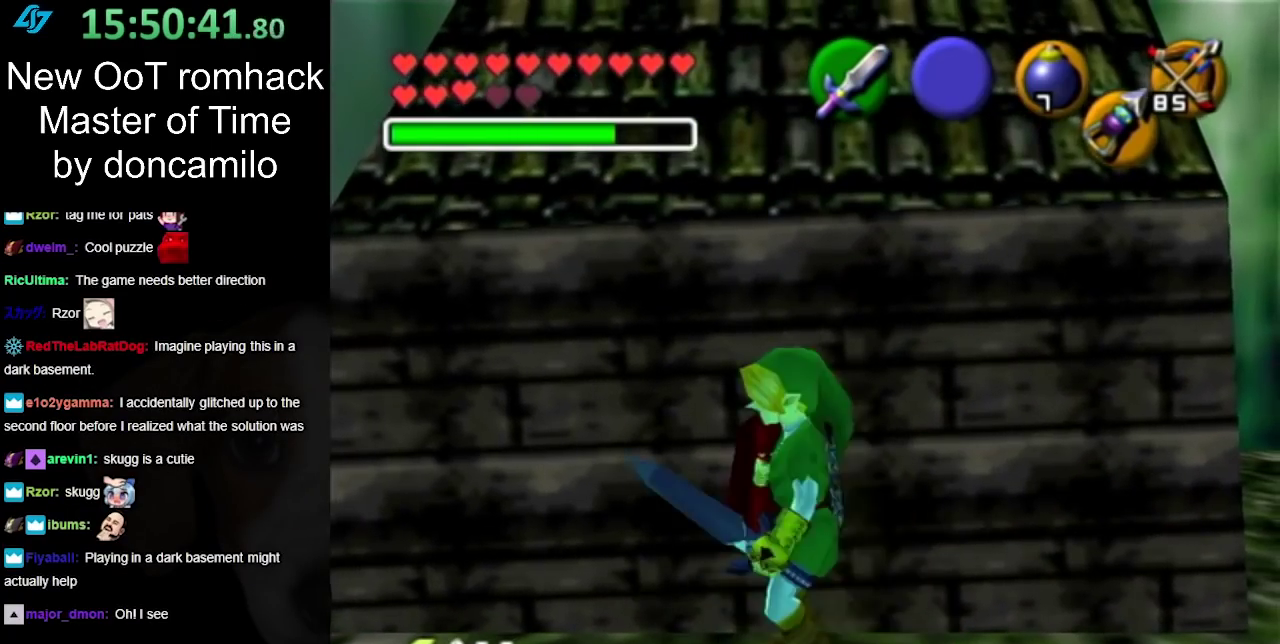
{"buttons": [], "left_stick": "center", "right_stick": "center", "events": [[117, "left_stick", "center"], [150, "L1", "down"], [333, "L1", "up"]]}
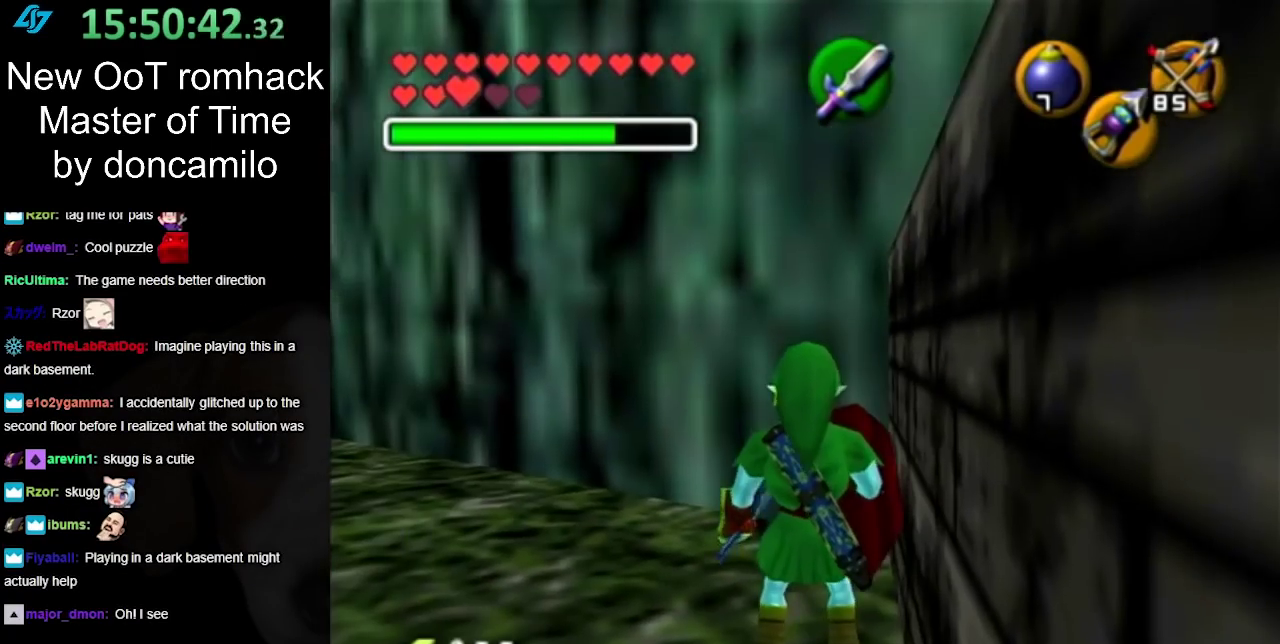
{"buttons": [], "left_stick": "up-left", "right_stick": "center", "events": [[117, "left_stick", "up"], [200, "left_stick", "up-left"]]}